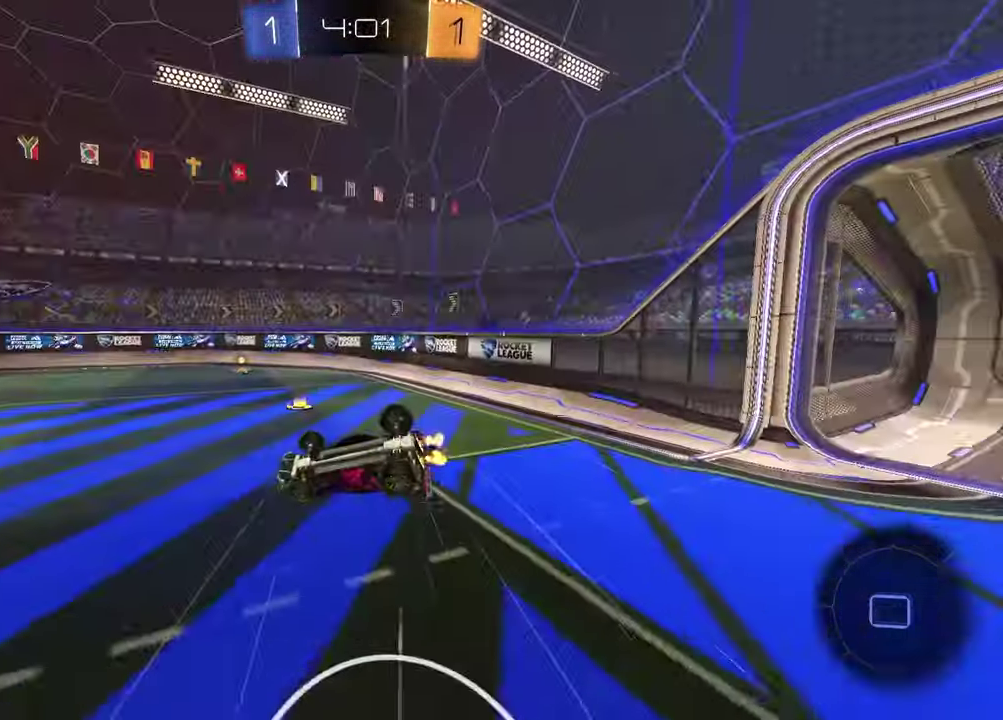
Gameplay with a controller (PlayStation layout); each line is a JSON object with the inputs held at the frame after it. "events" lists button and stick changes between this image and that frame as [ms after this image, input, new state], when the widget could be followed in between. Not read: L1.
{"buttons": ["R2"], "left_stick": "up-right", "right_stick": "center"}
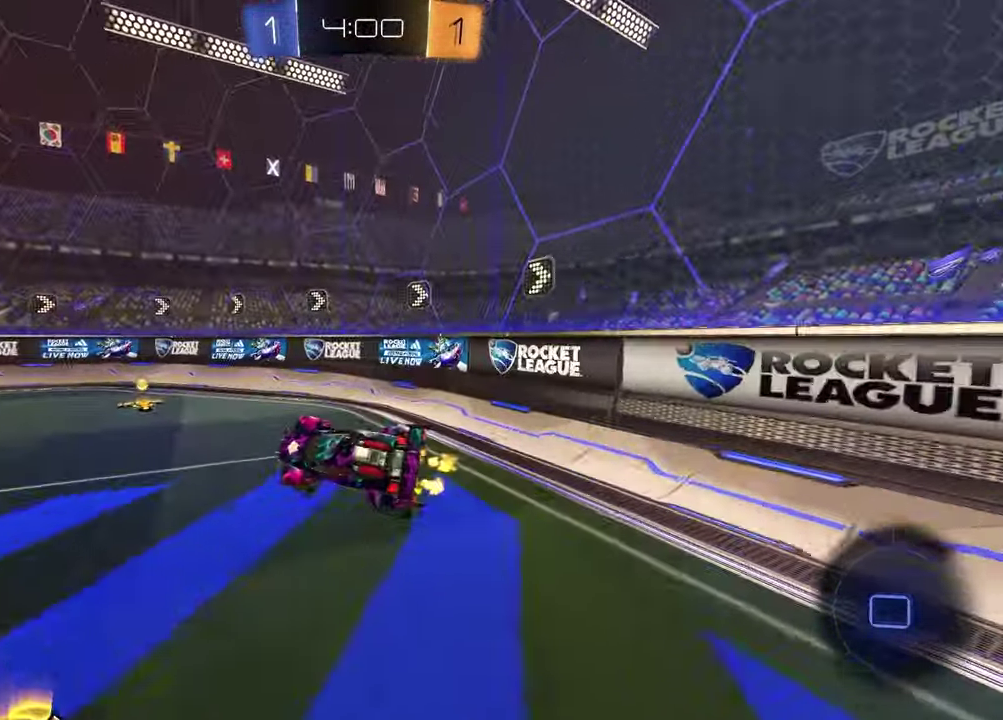
{"buttons": [], "left_stick": "left", "right_stick": "center"}
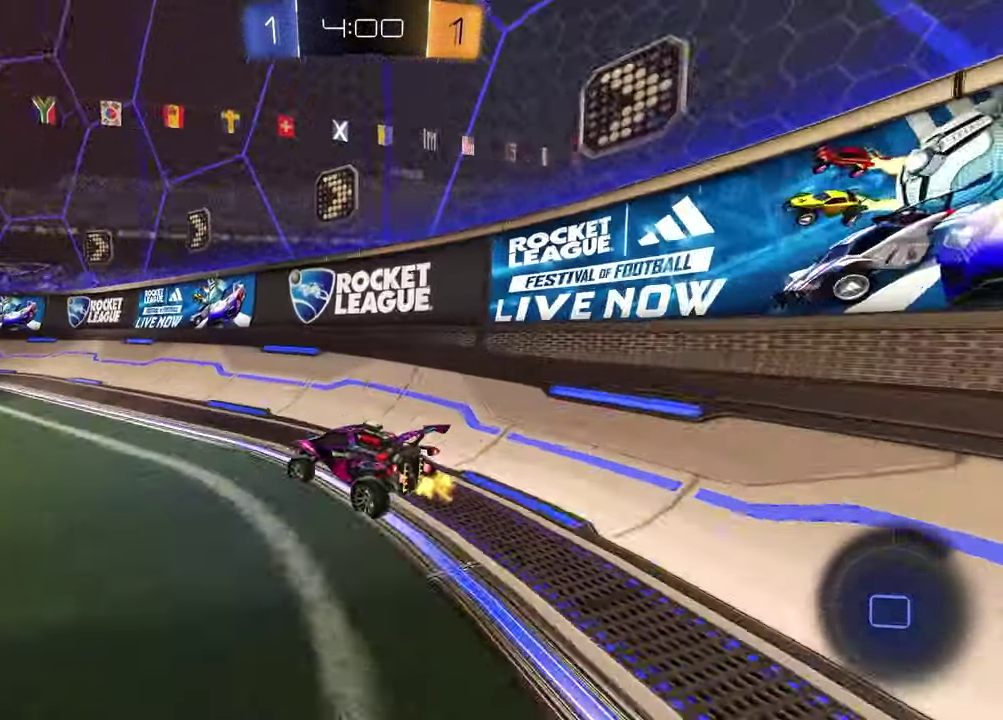
{"buttons": ["R2"], "left_stick": "left", "right_stick": "center", "events": [[150, "L2", "down"], [317, "L2", "up"], [467, "R2", "down"]]}
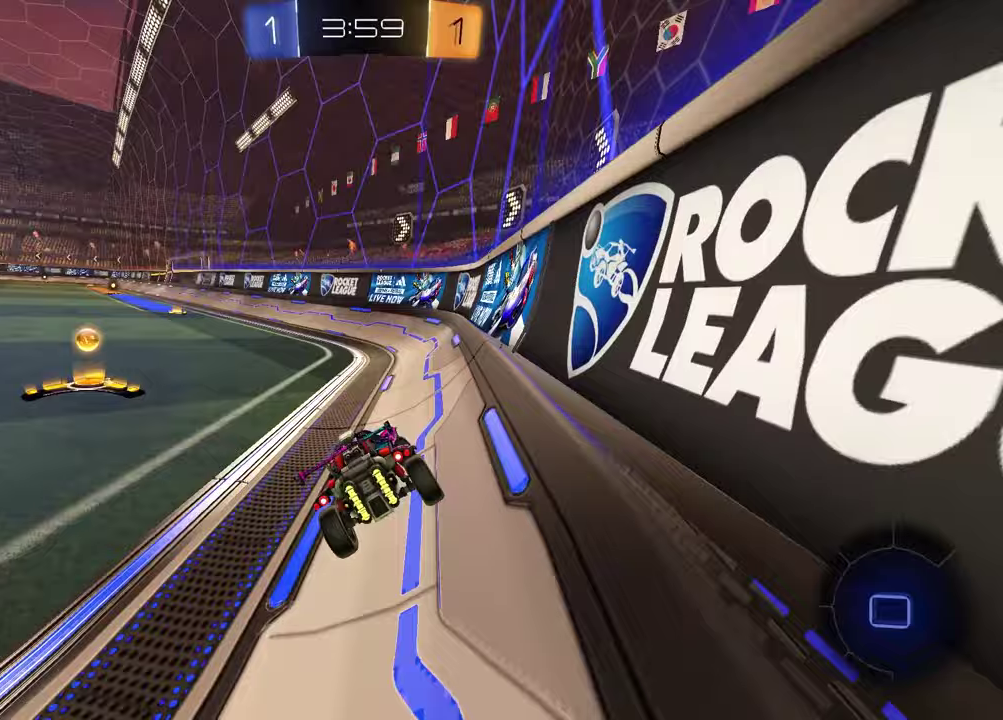
{"buttons": ["R2"], "left_stick": "center", "right_stick": "center", "events": [[50, "TRIANGLE", "down"], [133, "TRIANGLE", "up"], [433, "left_stick", "center"]]}
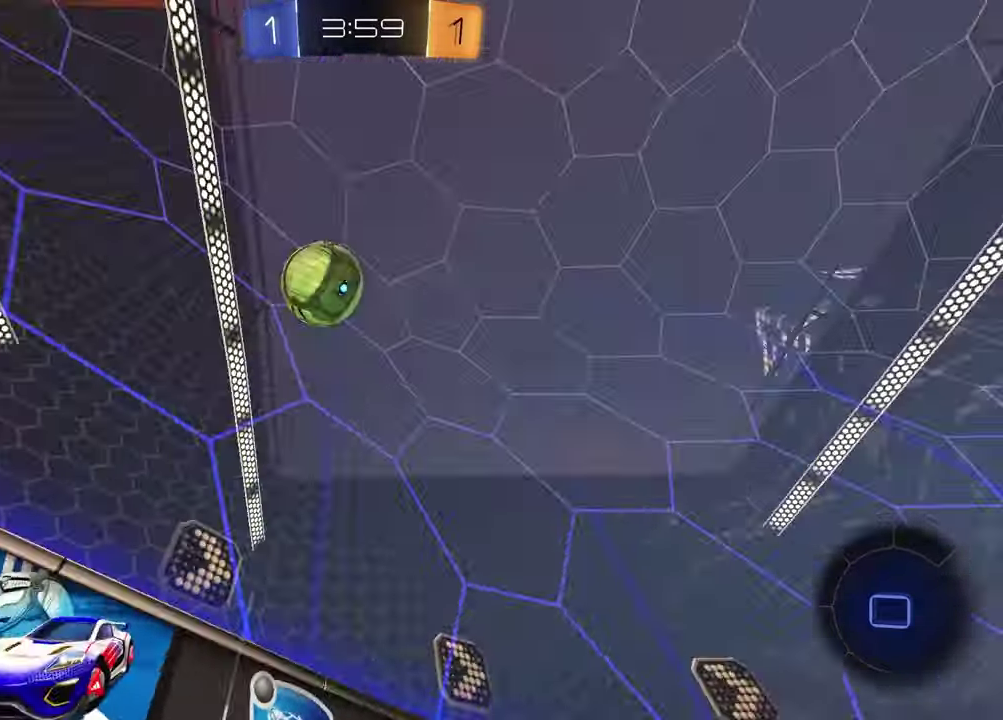
{"buttons": [], "left_stick": "up-right", "right_stick": "center", "events": [[33, "TRIANGLE", "down"], [117, "L2", "down"], [133, "TRIANGLE", "up"], [150, "R2", "up"], [167, "left_stick", "left"], [233, "CROSS", "down"], [317, "CROSS", "up"], [317, "left_stick", "center"], [383, "left_stick", "up"], [467, "L2", "up"], [500, "left_stick", "up-right"]]}
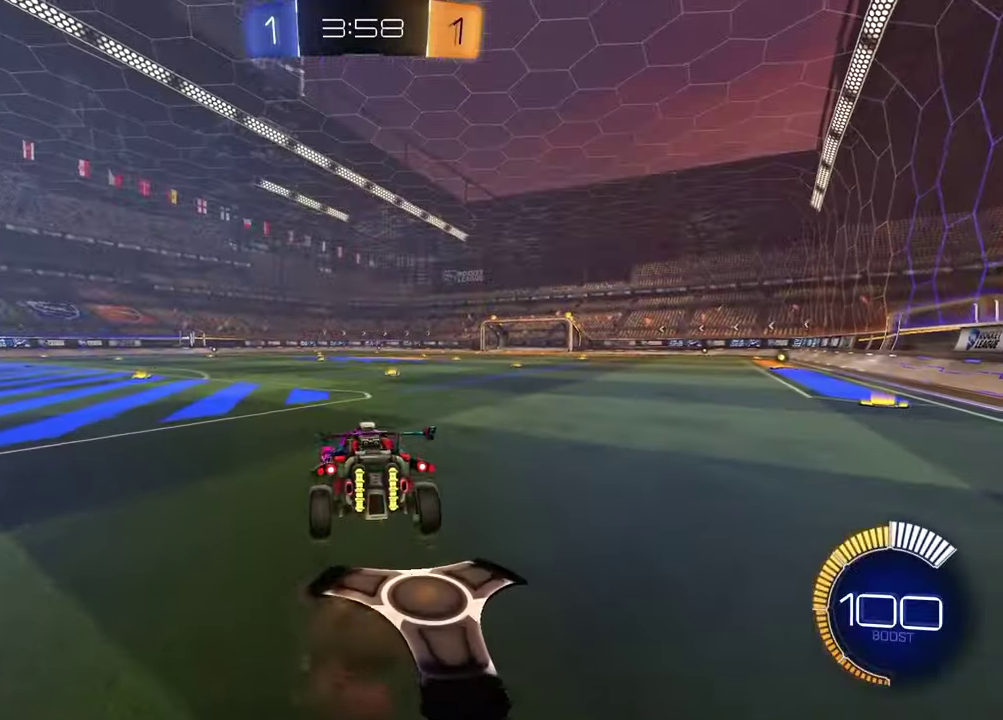
{"buttons": ["R2"], "left_stick": "down-right", "right_stick": "center", "events": [[50, "R2", "down"], [83, "TRIANGLE", "down"], [117, "left_stick", "center"], [150, "R2", "up"], [167, "TRIANGLE", "up"], [400, "left_stick", "down-right"], [483, "R2", "down"]]}
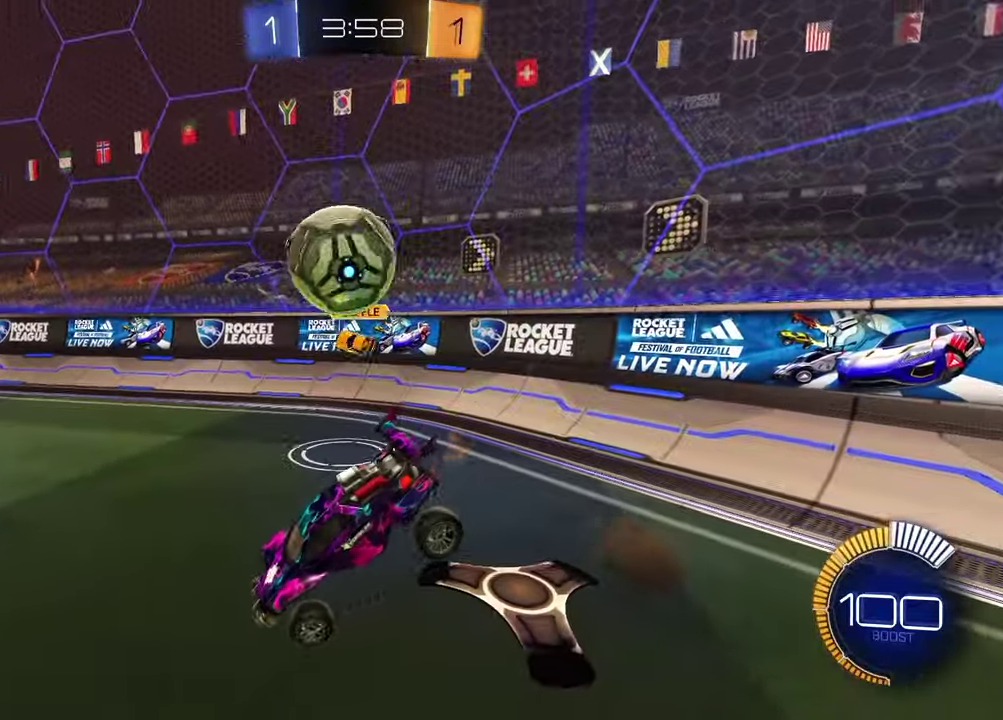
{"buttons": ["R2"], "left_stick": "up-right", "right_stick": "center", "events": [[217, "left_stick", "up"], [450, "left_stick", "up-right"]]}
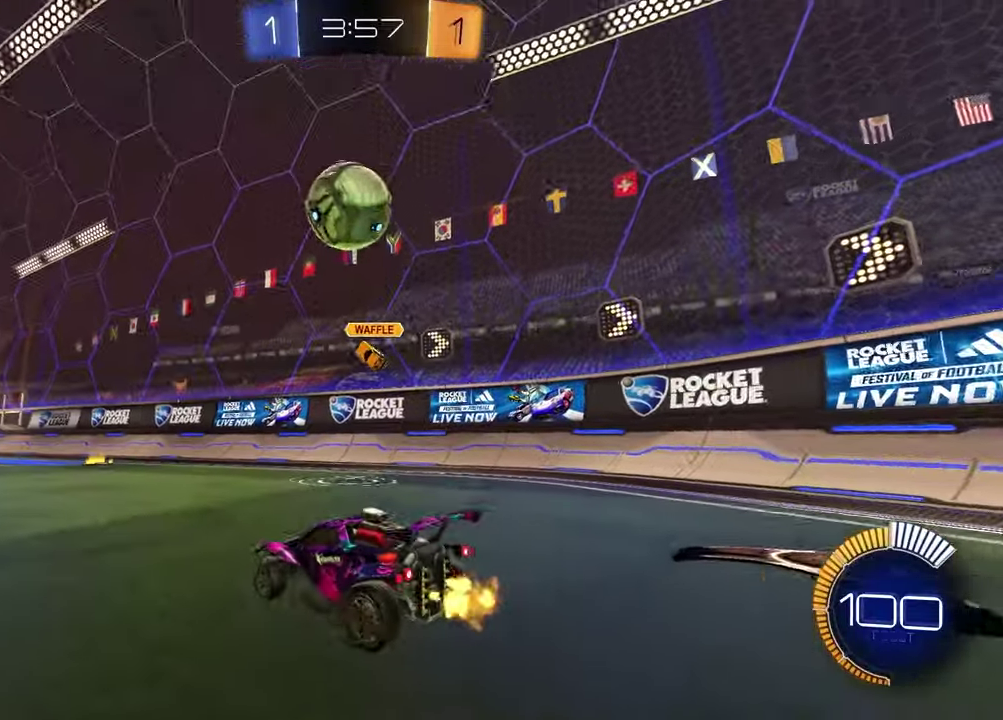
{"buttons": ["R2"], "left_stick": "right", "right_stick": "center", "events": [[50, "left_stick", "center"], [183, "R2", "up"], [250, "left_stick", "left"], [417, "left_stick", "center"], [467, "R2", "down"], [500, "left_stick", "right"]]}
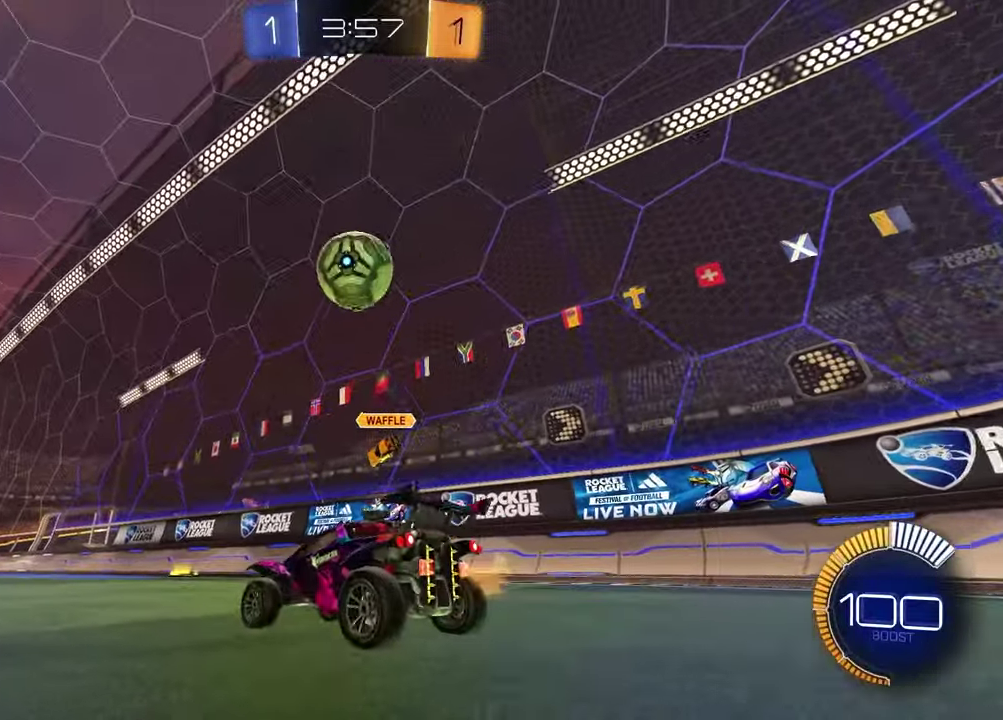
{"buttons": ["CROSS", "R1", "R2"], "left_stick": "down", "right_stick": "center", "events": [[150, "left_stick", "center"], [283, "R1", "down"], [383, "CROSS", "down"], [383, "left_stick", "down"]]}
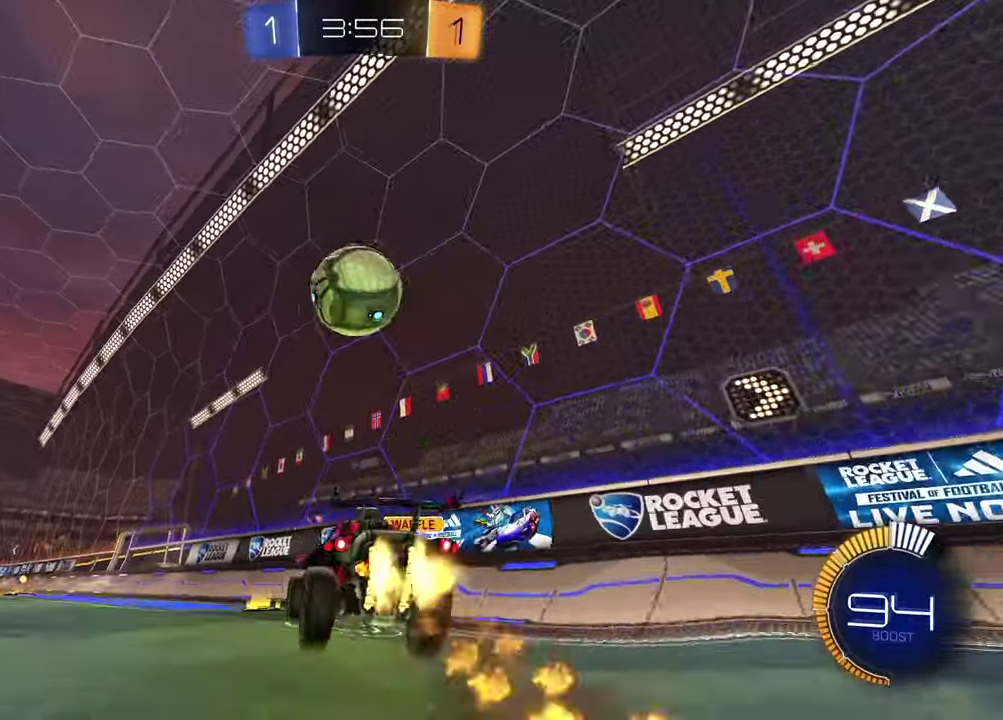
{"buttons": ["R1", "R2"], "left_stick": "down-left", "right_stick": "center", "events": [[33, "left_stick", "center"], [50, "CROSS", "up"], [100, "CROSS", "down"], [250, "left_stick", "up-left"], [267, "CROSS", "up"], [333, "left_stick", "left"], [483, "left_stick", "down-left"]]}
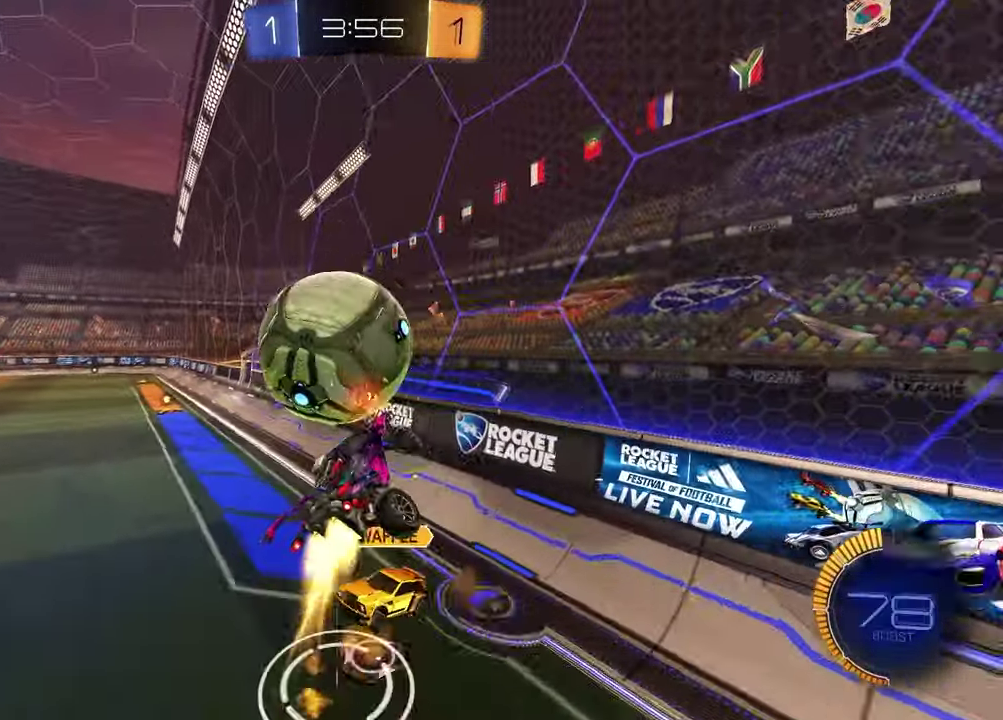
{"buttons": ["R1", "R2"], "left_stick": "center", "right_stick": "center", "events": [[117, "left_stick", "left"], [167, "R1", "up"], [167, "left_stick", "center"], [217, "left_stick", "left"], [367, "left_stick", "center"], [467, "R1", "down"]]}
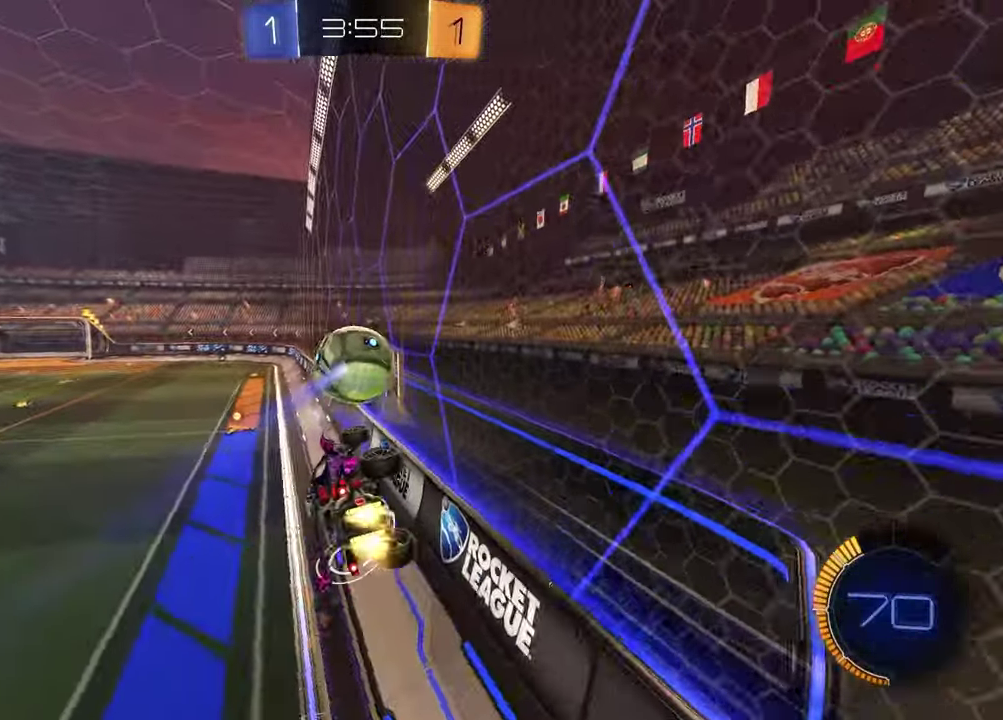
{"buttons": ["R1", "R2"], "left_stick": "center", "right_stick": "center", "events": [[350, "left_stick", "left"], [483, "left_stick", "center"]]}
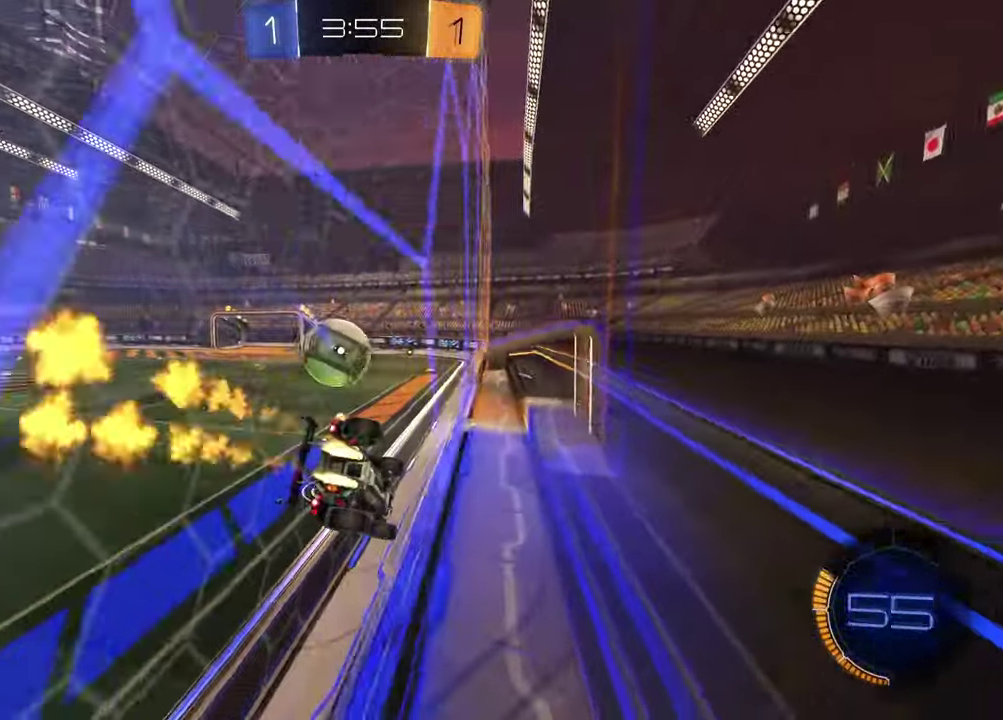
{"buttons": ["R2"], "left_stick": "up-right", "right_stick": "center", "events": [[200, "left_stick", "up-right"], [317, "left_stick", "center"], [383, "R1", "up"], [467, "left_stick", "up-right"]]}
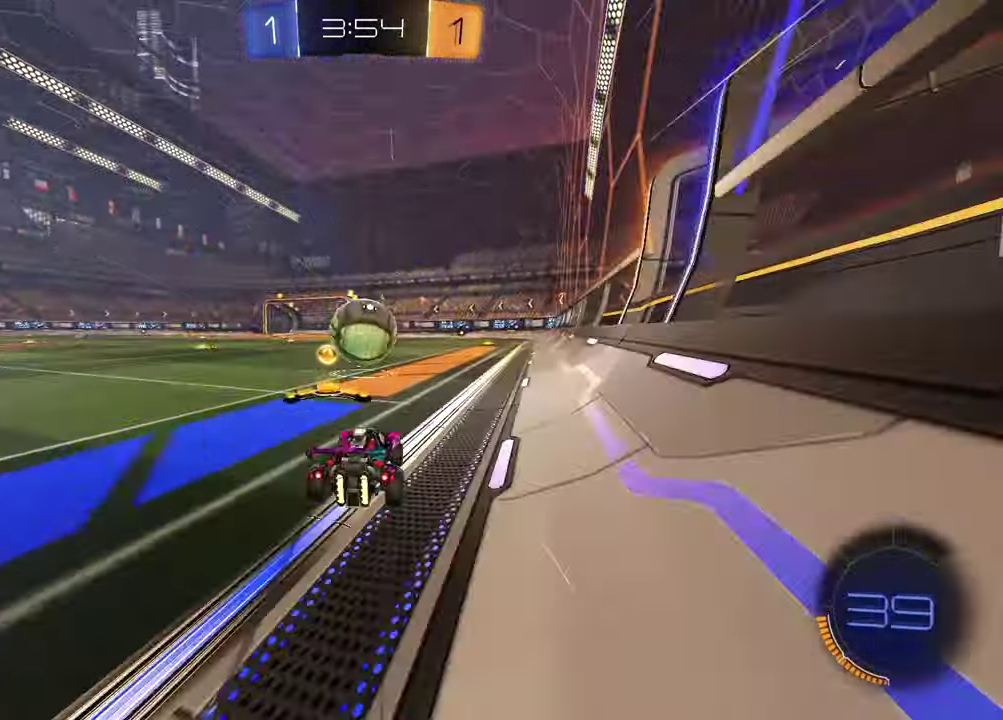
{"buttons": ["R2"], "left_stick": "center", "right_stick": "center", "events": [[33, "left_stick", "center"], [233, "left_stick", "down-left"], [267, "CROSS", "down"], [333, "left_stick", "down"], [417, "left_stick", "center"], [433, "CROSS", "up"]]}
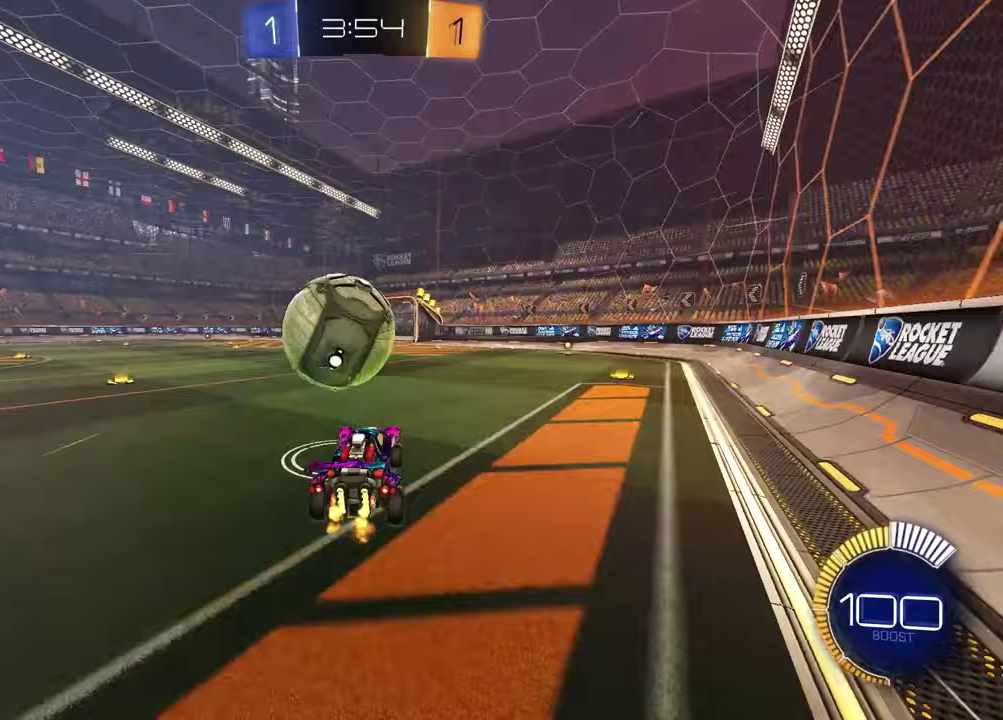
{"buttons": ["TRIANGLE", "R1", "R2"], "left_stick": "down-right", "right_stick": "center", "events": [[83, "CROSS", "down"], [83, "left_stick", "up-left"], [183, "left_stick", "left"], [233, "left_stick", "down-left"], [267, "CROSS", "up"], [283, "left_stick", "down"], [367, "R1", "down"], [367, "left_stick", "down-right"], [467, "TRIANGLE", "down"]]}
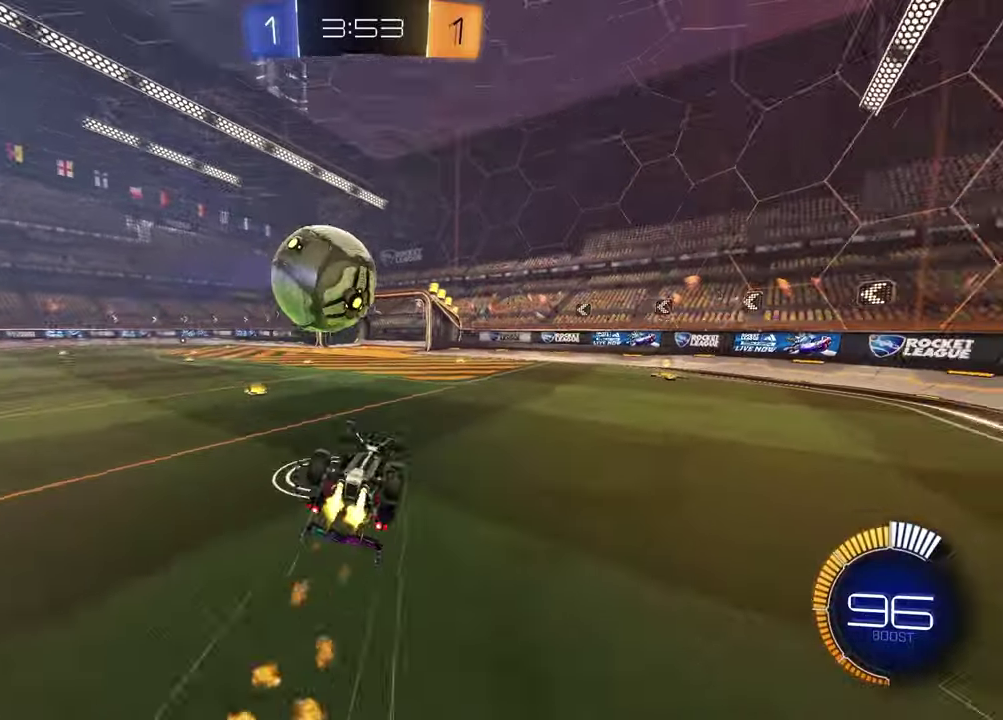
{"buttons": ["R2"], "left_stick": "center", "right_stick": "center", "events": [[67, "left_stick", "down"], [83, "TRIANGLE", "up"], [117, "left_stick", "down-left"], [133, "R1", "up"], [133, "R2", "up"], [183, "left_stick", "left"], [317, "left_stick", "up-left"], [400, "left_stick", "center"], [433, "R2", "down"]]}
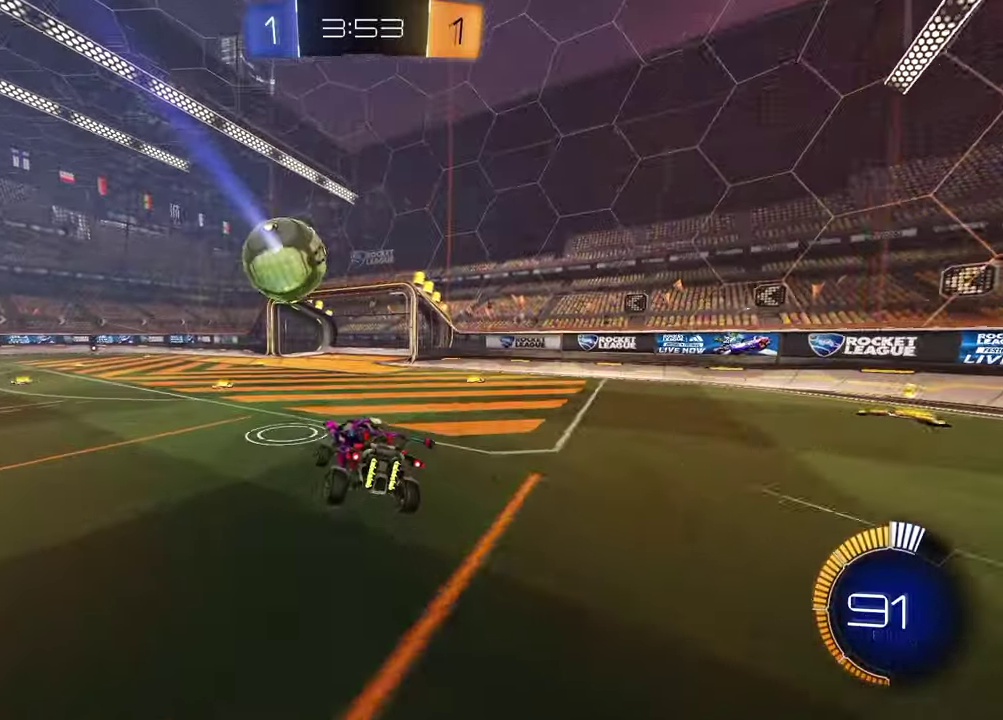
{"buttons": ["CROSS", "R1", "R2"], "left_stick": "up", "right_stick": "center", "events": [[183, "R1", "down"], [233, "left_stick", "left"], [467, "left_stick", "up"], [500, "CROSS", "down"]]}
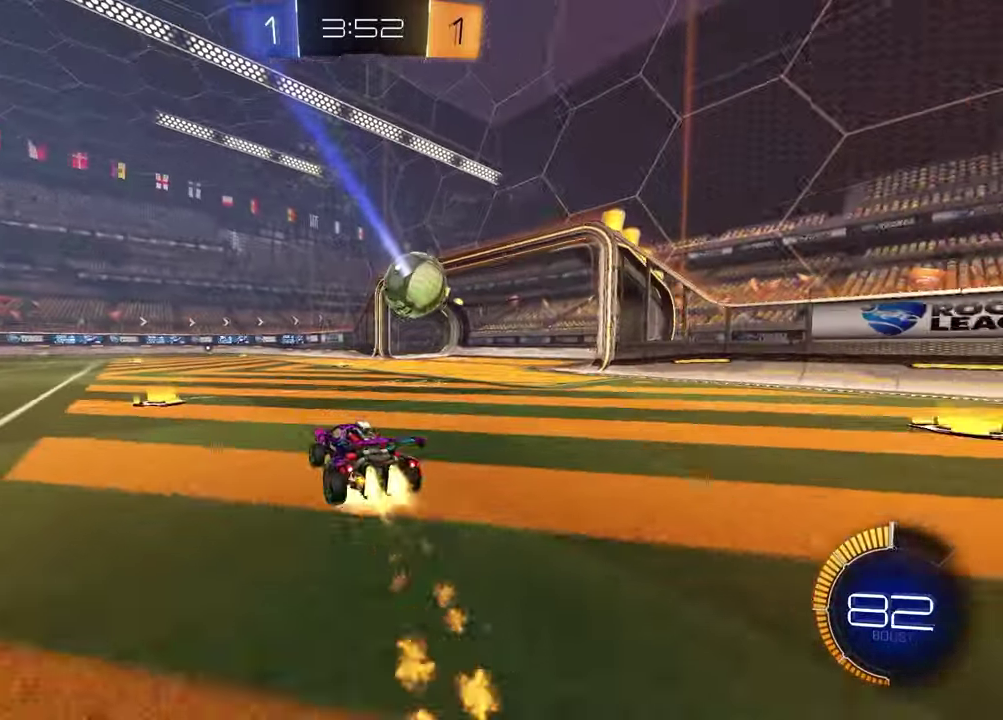
{"buttons": ["TRIANGLE", "R2"], "left_stick": "down-right", "right_stick": "center", "events": [[133, "left_stick", "left"], [183, "left_stick", "down"], [233, "CROSS", "up"], [267, "R2", "up"], [350, "R2", "down"], [400, "left_stick", "down-right"], [433, "TRIANGLE", "down"], [450, "R1", "up"]]}
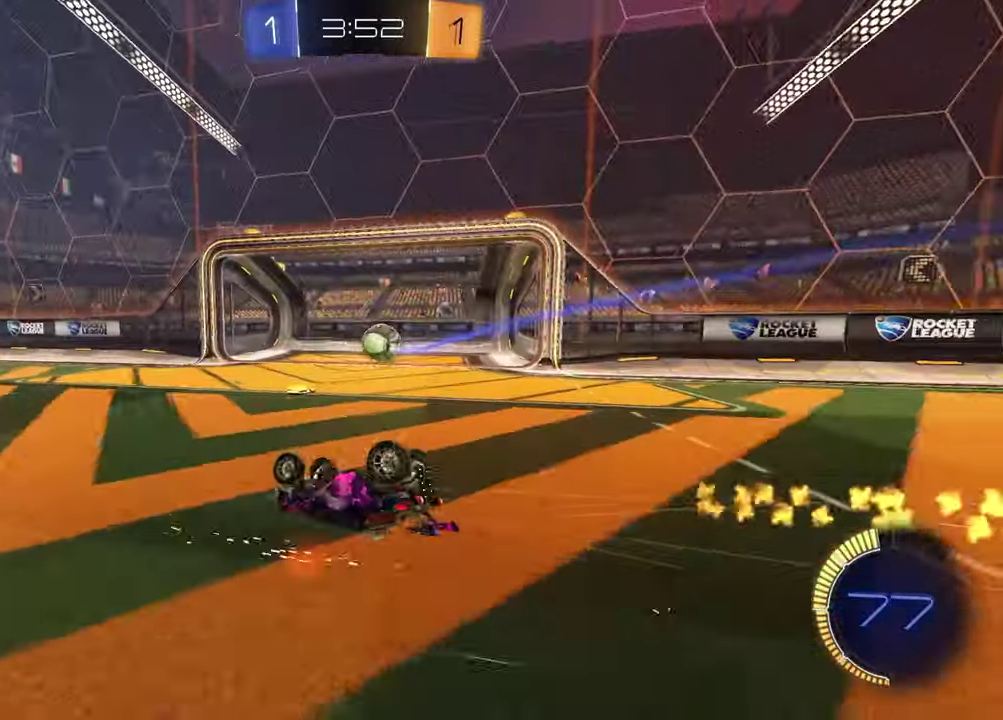
{"buttons": ["TRIANGLE"], "left_stick": "left", "right_stick": "center", "events": [[50, "TRIANGLE", "up"], [100, "left_stick", "down"], [133, "R1", "down"], [150, "R2", "up"], [150, "left_stick", "down-left"], [367, "left_stick", "left"], [383, "R1", "up"], [467, "TRIANGLE", "down"]]}
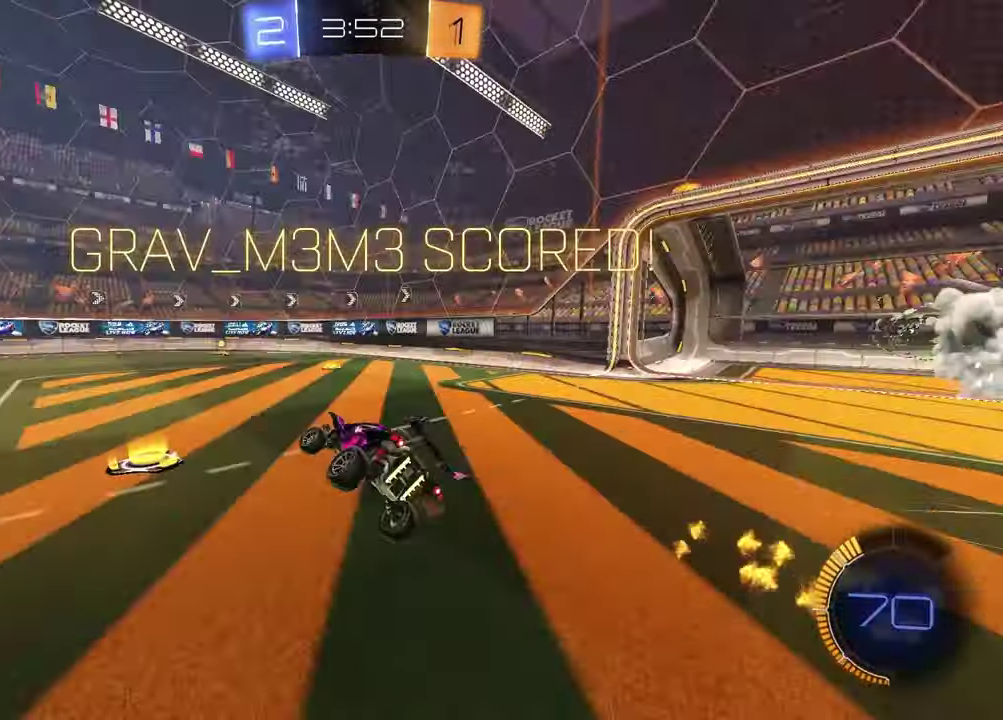
{"buttons": [], "left_stick": "up-left", "right_stick": "center", "events": [[67, "left_stick", "center"], [83, "TRIANGLE", "up"], [217, "left_stick", "up-left"]]}
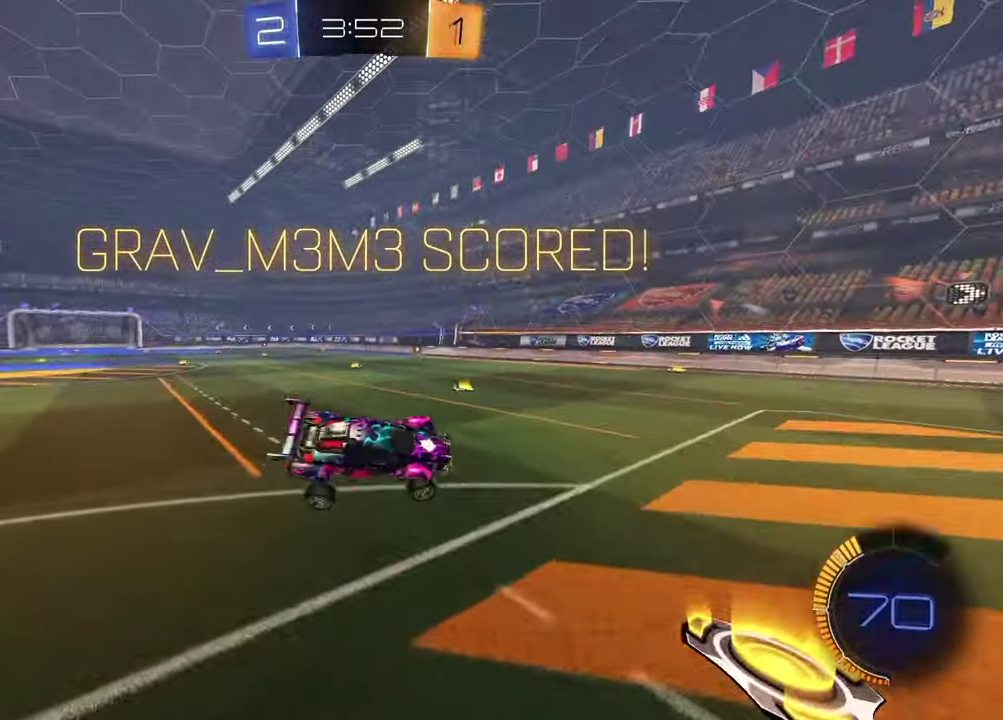
{"buttons": [], "left_stick": "center", "right_stick": "center", "events": [[17, "left_stick", "left"], [100, "left_stick", "center"], [283, "left_stick", "left"], [483, "left_stick", "center"]]}
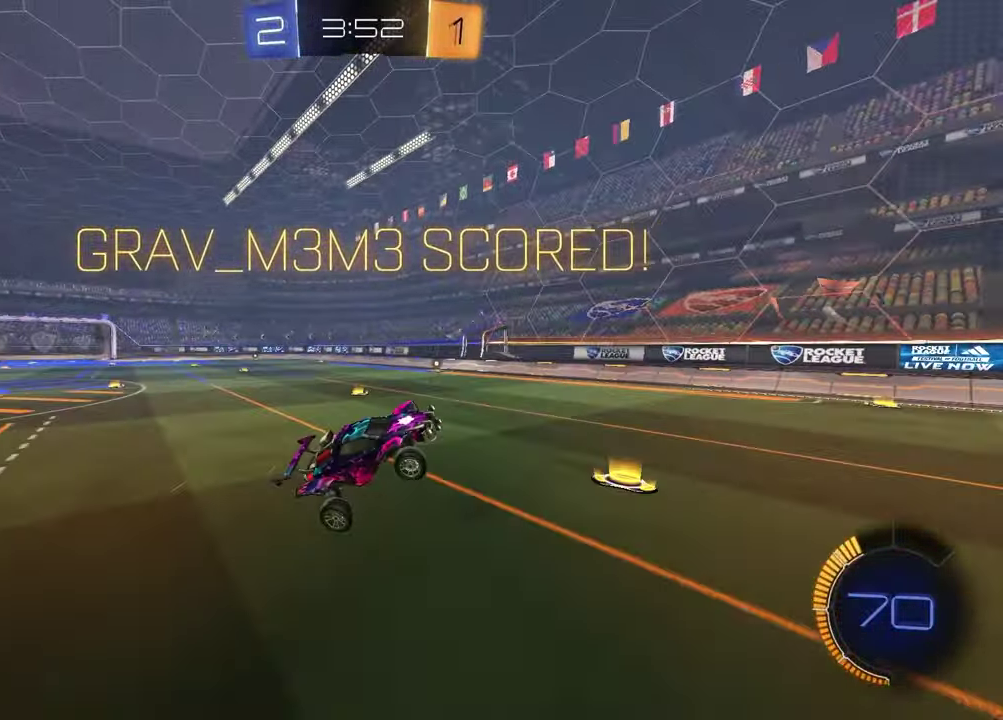
{"buttons": ["R1", "R2"], "left_stick": "up-right", "right_stick": "center", "events": [[217, "left_stick", "left"], [250, "R2", "down"], [250, "SQUARE", "down"], [383, "left_stick", "up-left"], [433, "left_stick", "up"], [450, "SQUARE", "up"], [467, "R1", "down"], [483, "left_stick", "up-right"]]}
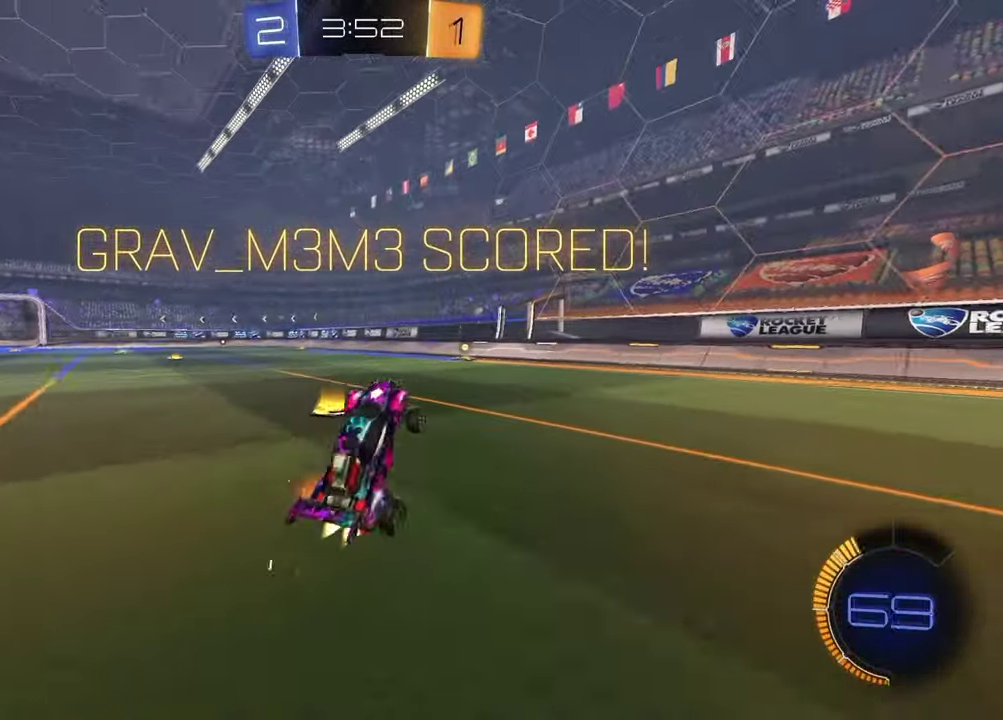
{"buttons": ["R2"], "left_stick": "left", "right_stick": "center", "events": [[367, "left_stick", "center"], [383, "R1", "up"], [433, "left_stick", "left"]]}
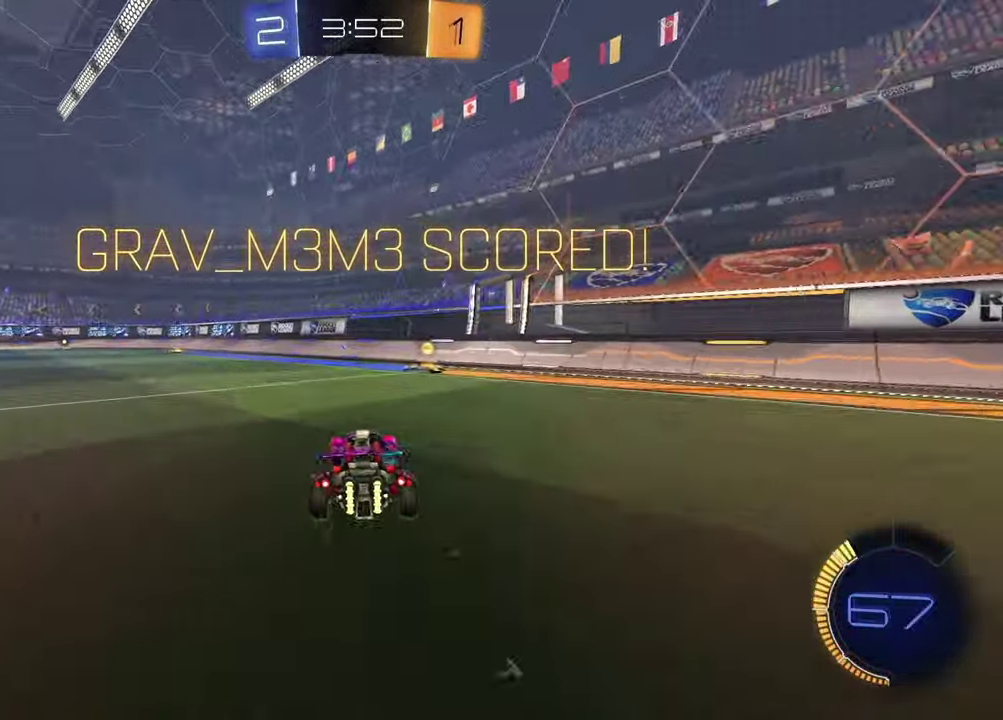
{"buttons": ["SQUARE", "R1", "R2"], "left_stick": "down-right", "right_stick": "center", "events": [[33, "CROSS", "down"], [67, "left_stick", "up"], [117, "CROSS", "up"], [117, "left_stick", "up-right"], [167, "CROSS", "down"], [250, "left_stick", "down"], [283, "CROSS", "up"], [433, "left_stick", "down-right"], [483, "SQUARE", "down"], [500, "R1", "down"]]}